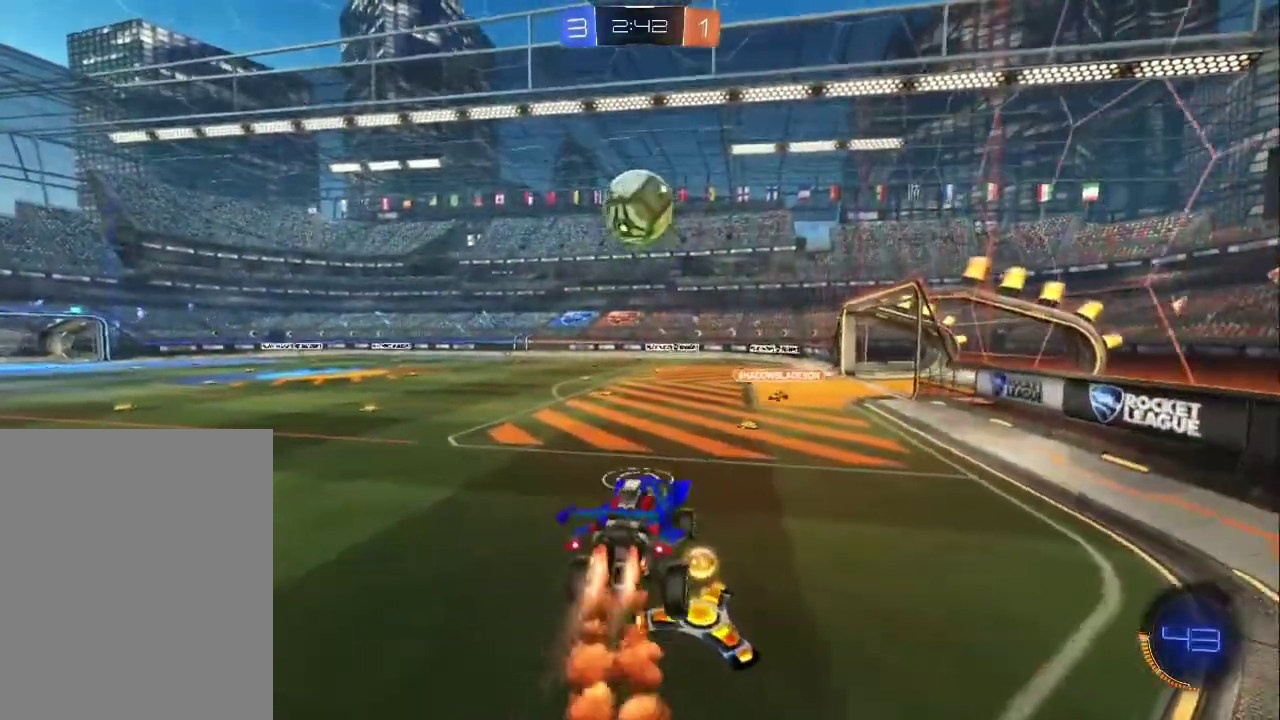
Gameplay with a controller (PlayStation layout); each line is a JSON object with the inputs held at the frame after it. "events" lists button and stick changes between this image and that frame as [ms after this image, input, new state], when the widget could be followed in between. Not read: R1 R3 right_stick.
{"buttons": ["CIRCLE", "R2"], "left_stick": "center", "events": [[50, "left_stick", "down-left"], [217, "left_stick", "center"]]}
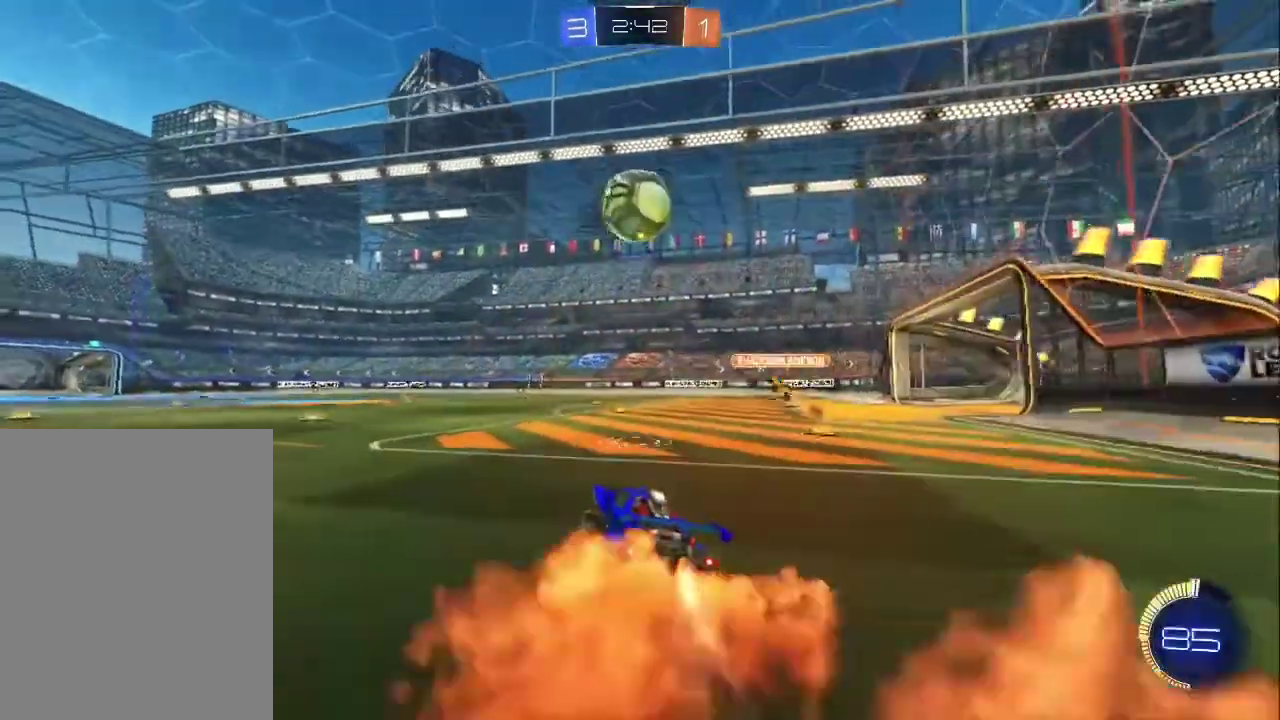
{"buttons": ["CIRCLE", "R2"], "left_stick": "center", "events": [[67, "left_stick", "up-left"], [417, "left_stick", "center"]]}
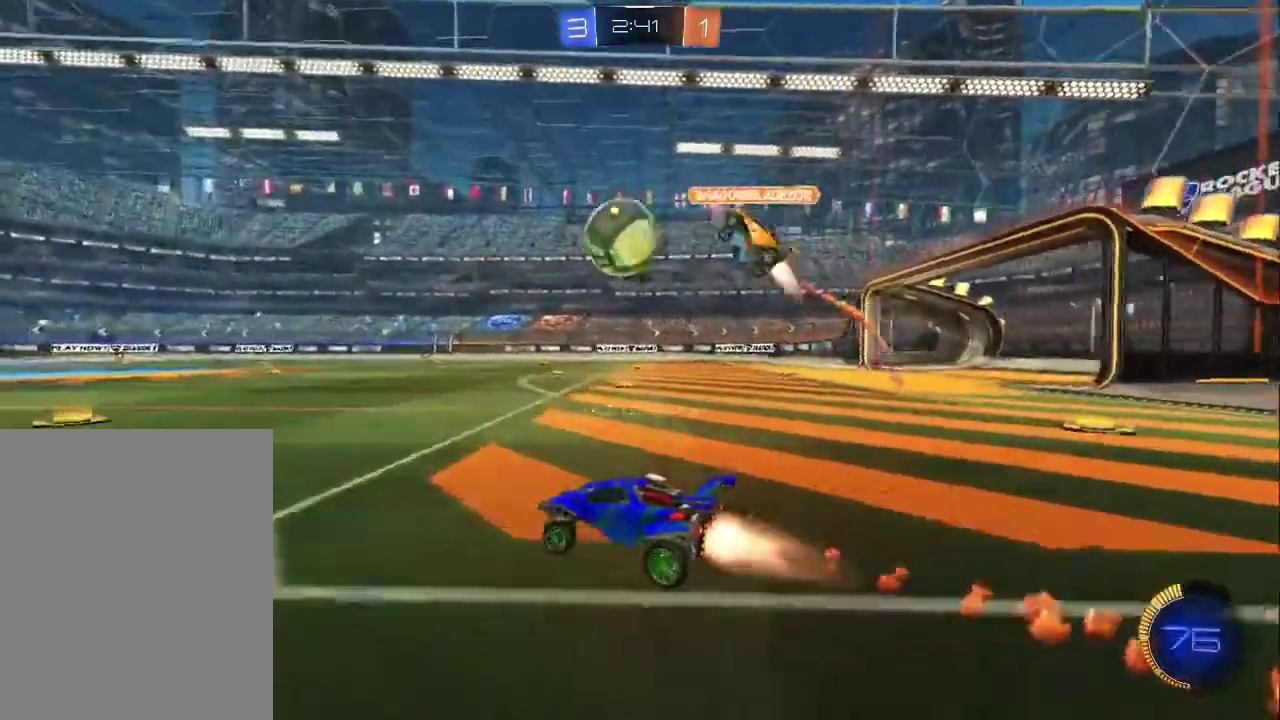
{"buttons": ["CIRCLE", "R2"], "left_stick": "center", "events": [[233, "TRIANGLE", "down"], [317, "TRIANGLE", "up"], [317, "left_stick", "right"], [417, "left_stick", "center"]]}
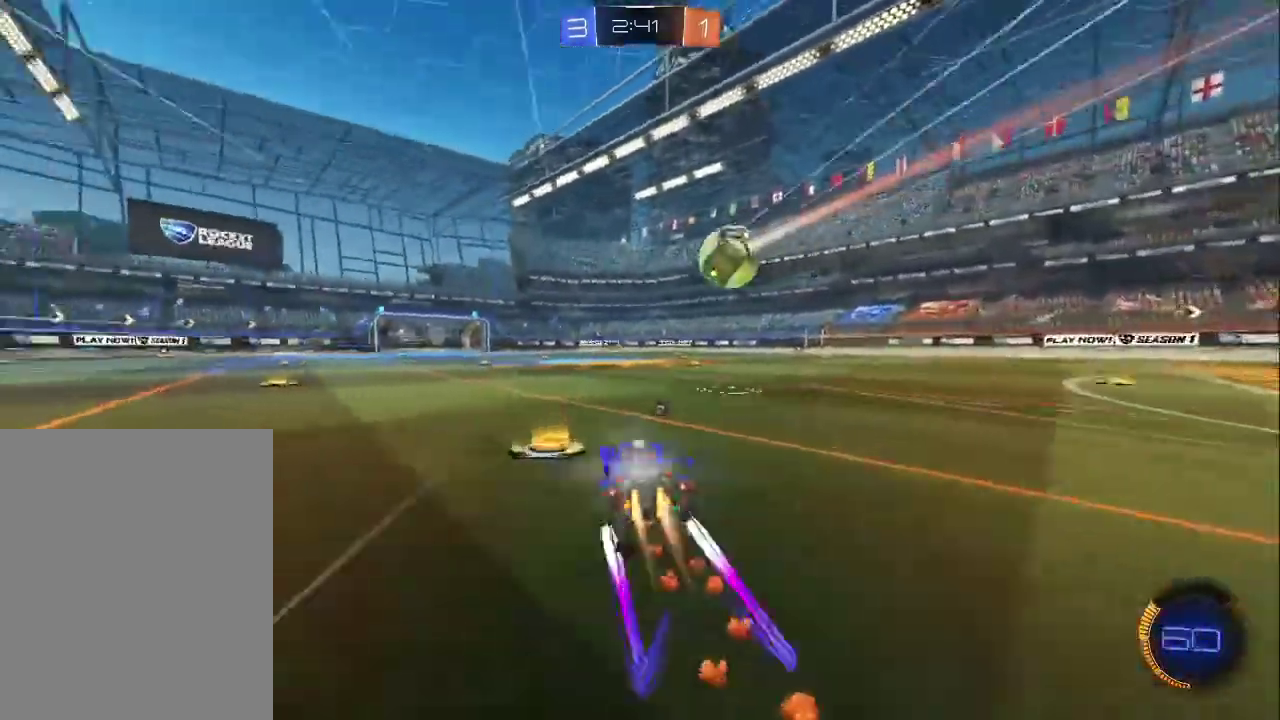
{"buttons": ["CIRCLE", "R2", "L3"], "left_stick": "down", "events": [[217, "CIRCLE", "up"], [233, "left_stick", "up-left"], [283, "CROSS", "down"], [383, "L3", "down"], [417, "CIRCLE", "down"], [417, "left_stick", "down"], [450, "CROSS", "up"]]}
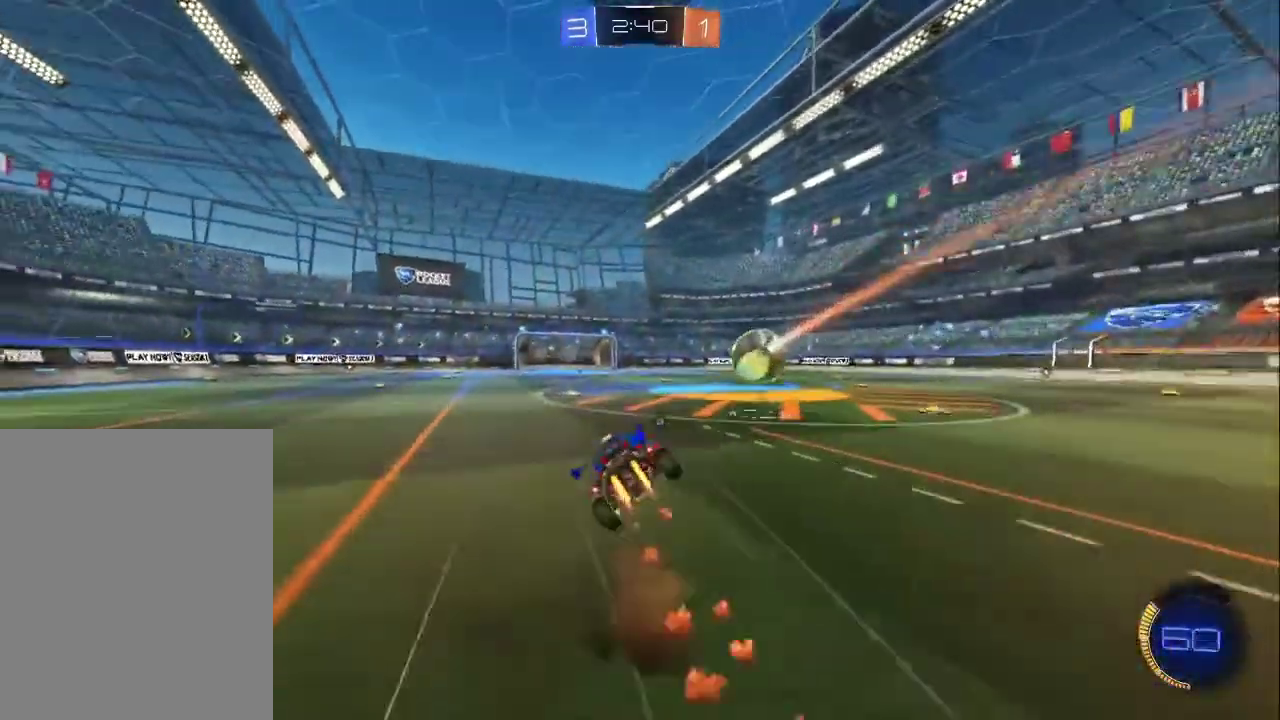
{"buttons": ["L1", "R2"], "left_stick": "down"}
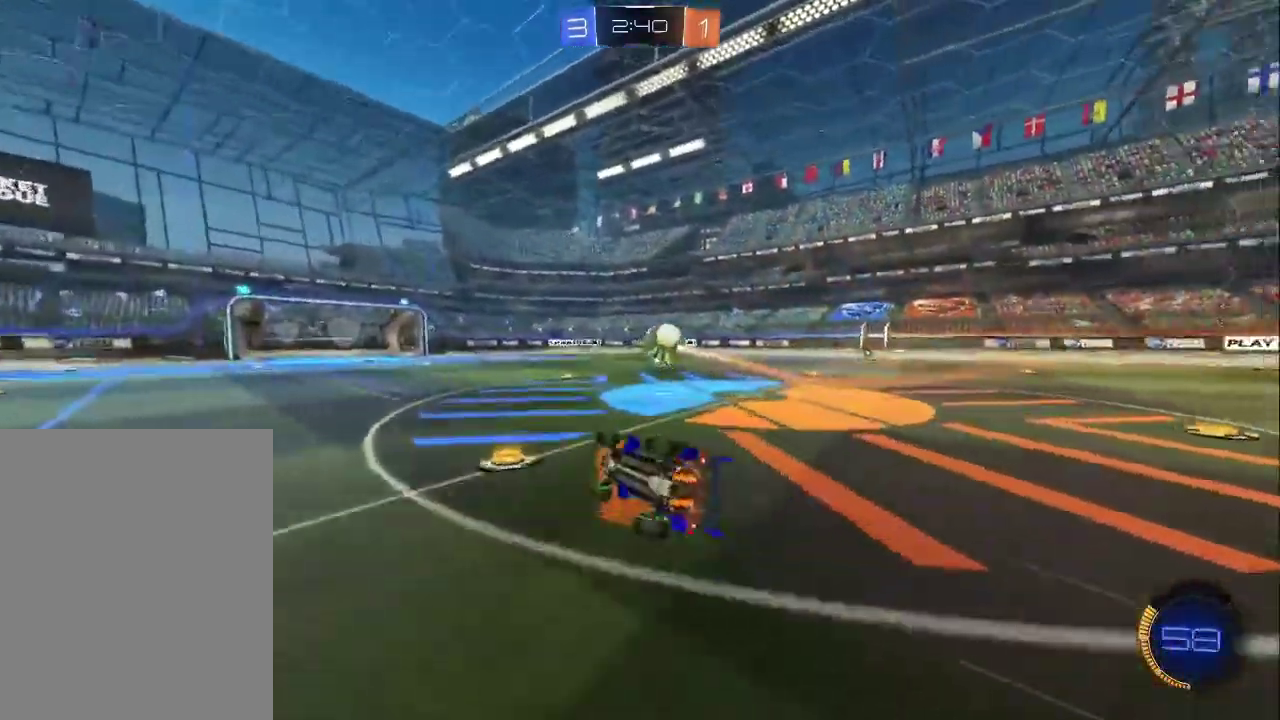
{"buttons": ["L1", "R2"], "left_stick": "up-right", "events": [[67, "left_stick", "down-left"], [250, "left_stick", "center"], [467, "left_stick", "up-right"]]}
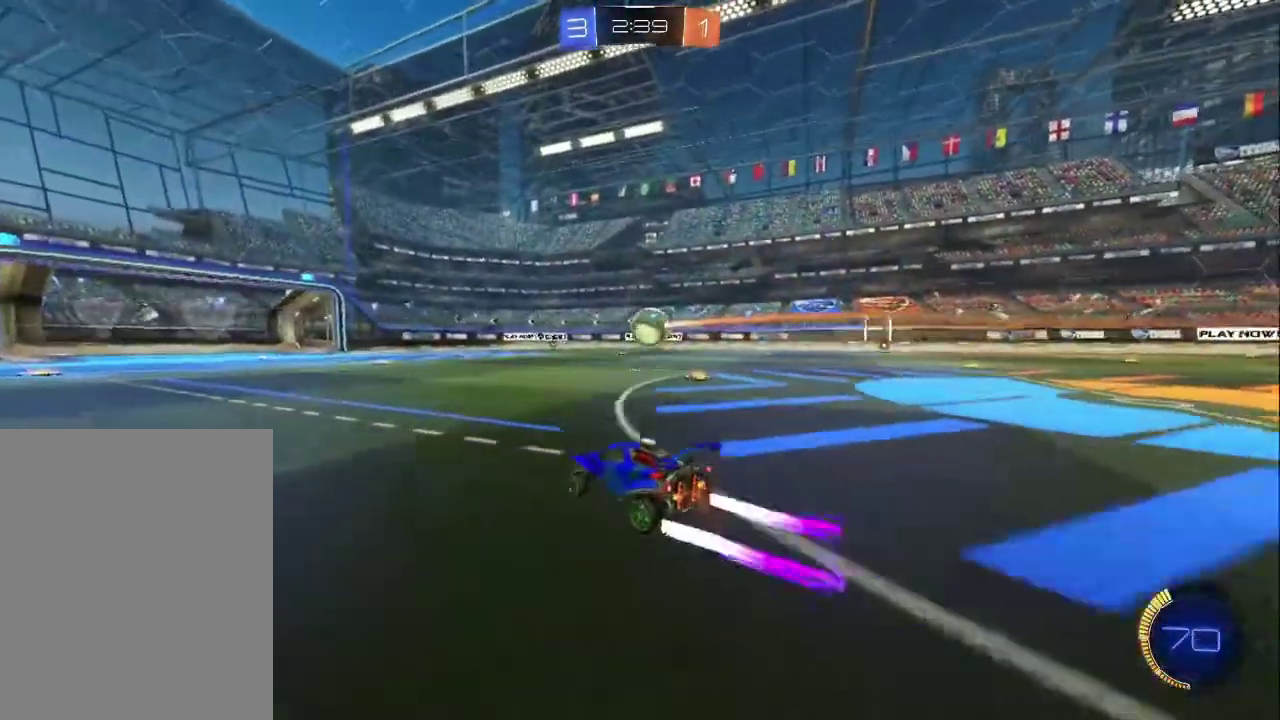
{"buttons": ["L1", "R2"], "left_stick": "right", "events": [[50, "CROSS", "down"], [117, "CROSS", "up"], [183, "CROSS", "down"], [300, "CROSS", "up"], [333, "left_stick", "right"]]}
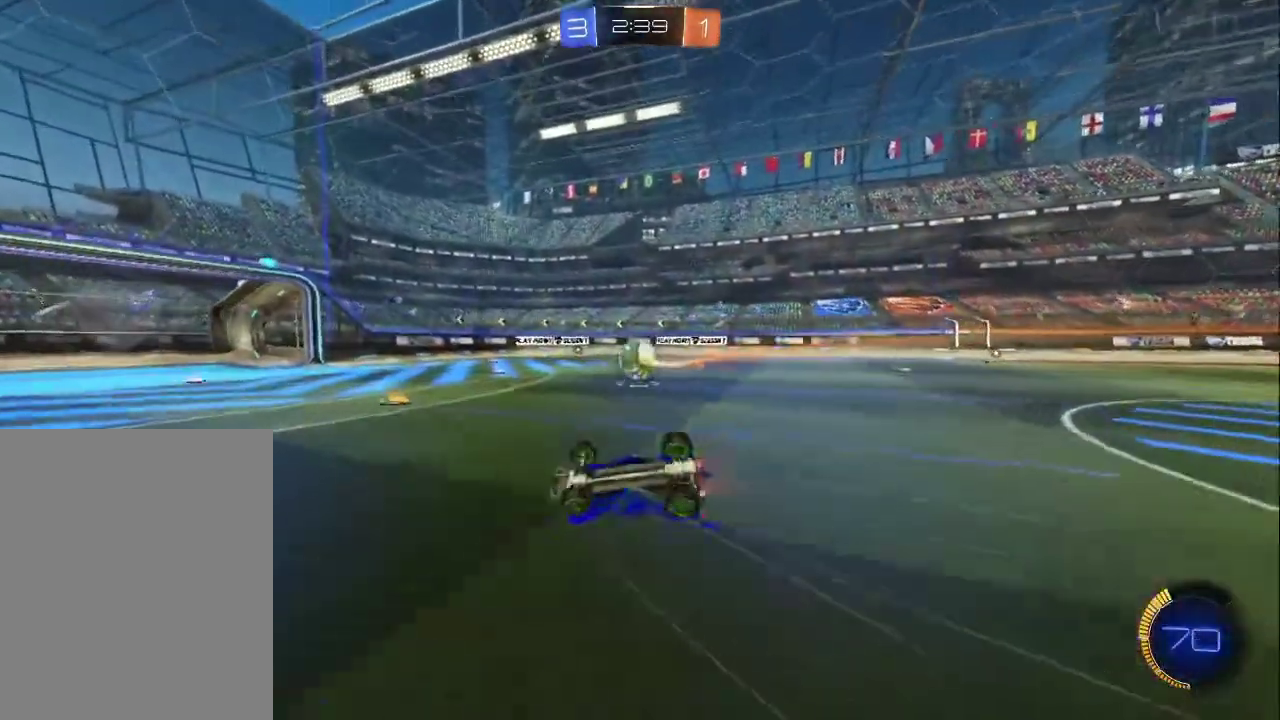
{"buttons": ["CIRCLE", "R2"], "left_stick": "center", "events": [[300, "L1", "up"], [300, "left_stick", "center"], [400, "CIRCLE", "down"]]}
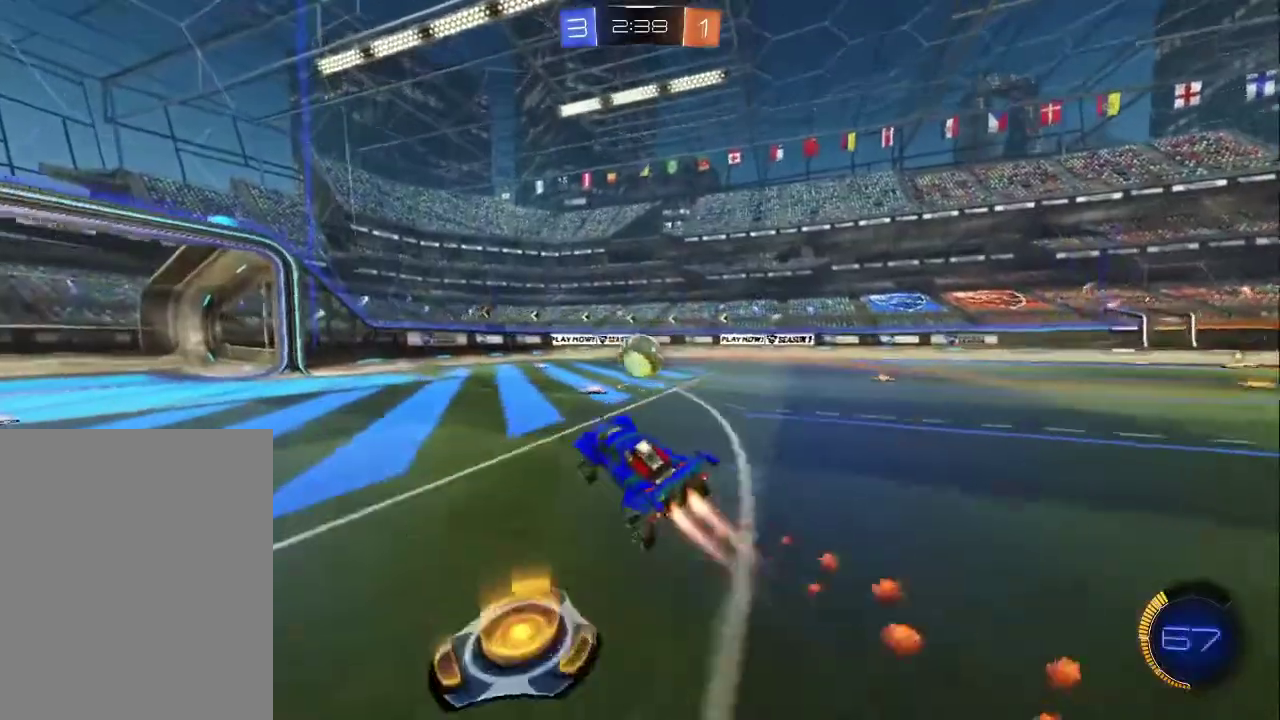
{"buttons": ["R2"], "left_stick": "right", "events": [[300, "CIRCLE", "up"], [433, "left_stick", "right"]]}
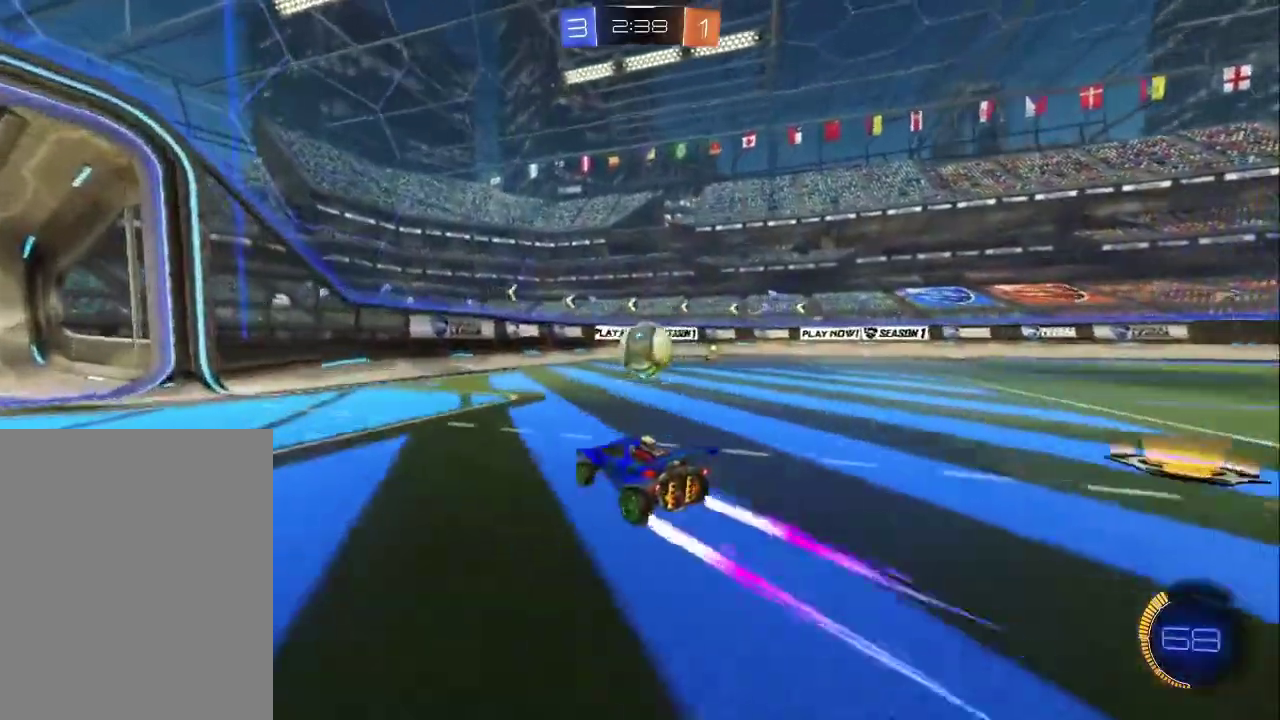
{"buttons": ["R2"], "left_stick": "left", "events": [[17, "left_stick", "center"], [467, "left_stick", "left"]]}
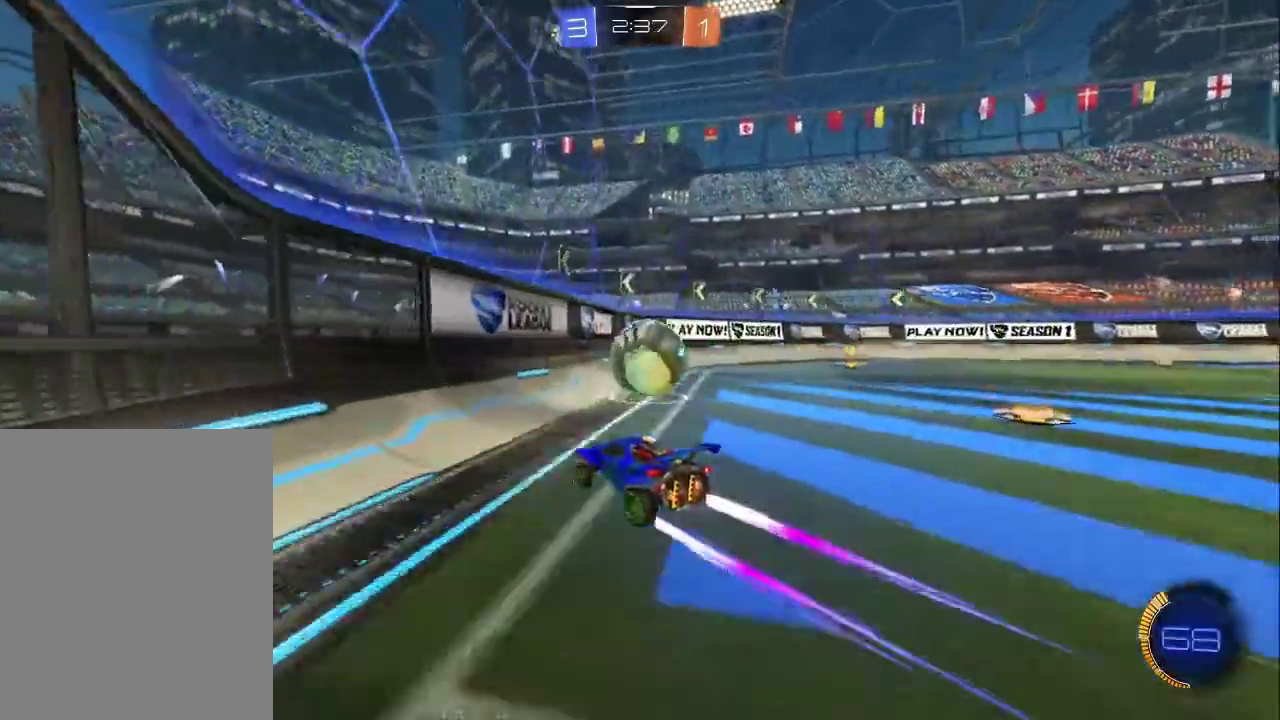
{"buttons": ["R2"], "left_stick": "center", "events": [[17, "R2", "up"], [50, "L2", "down"], [83, "left_stick", "right"], [133, "left_stick", "up-right"], [233, "R2", "down"], [283, "L2", "up"], [350, "left_stick", "center"]]}
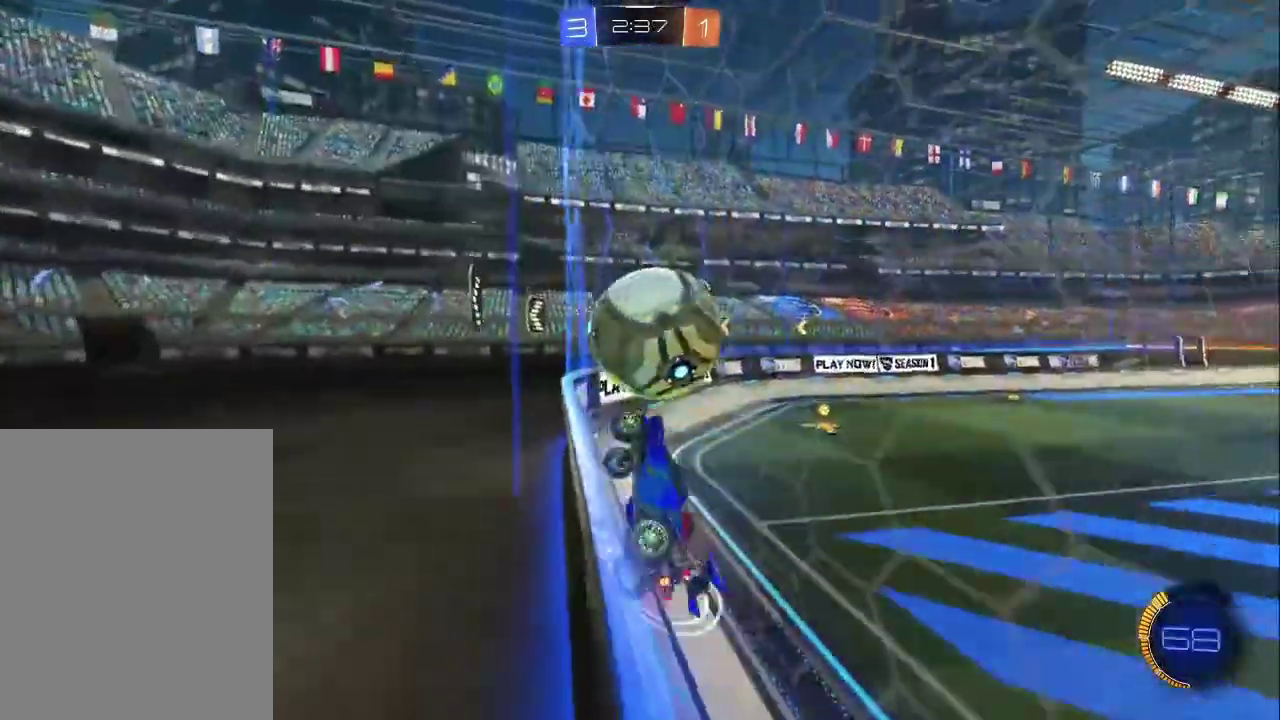
{"buttons": ["R2"], "left_stick": "center", "events": [[117, "left_stick", "down-right"], [317, "left_stick", "center"]]}
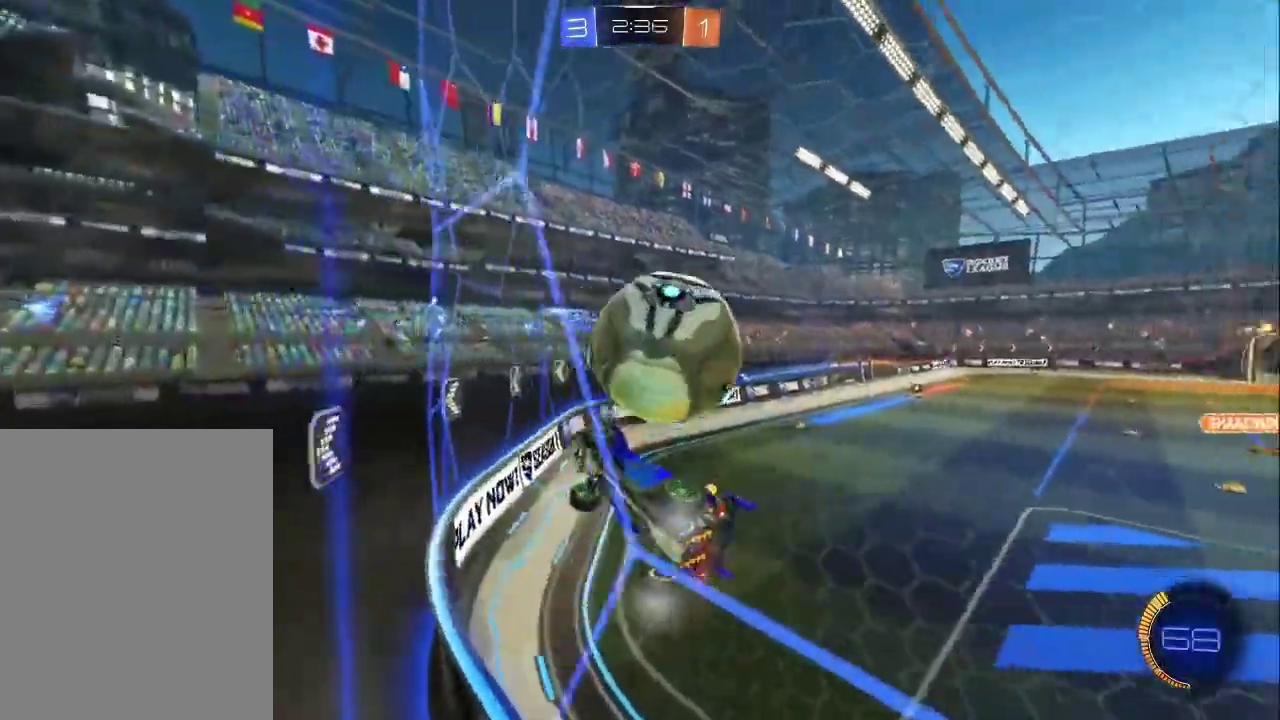
{"buttons": ["CIRCLE", "R2"], "left_stick": "center", "events": [[300, "left_stick", "right"], [317, "CIRCLE", "down"], [450, "left_stick", "center"]]}
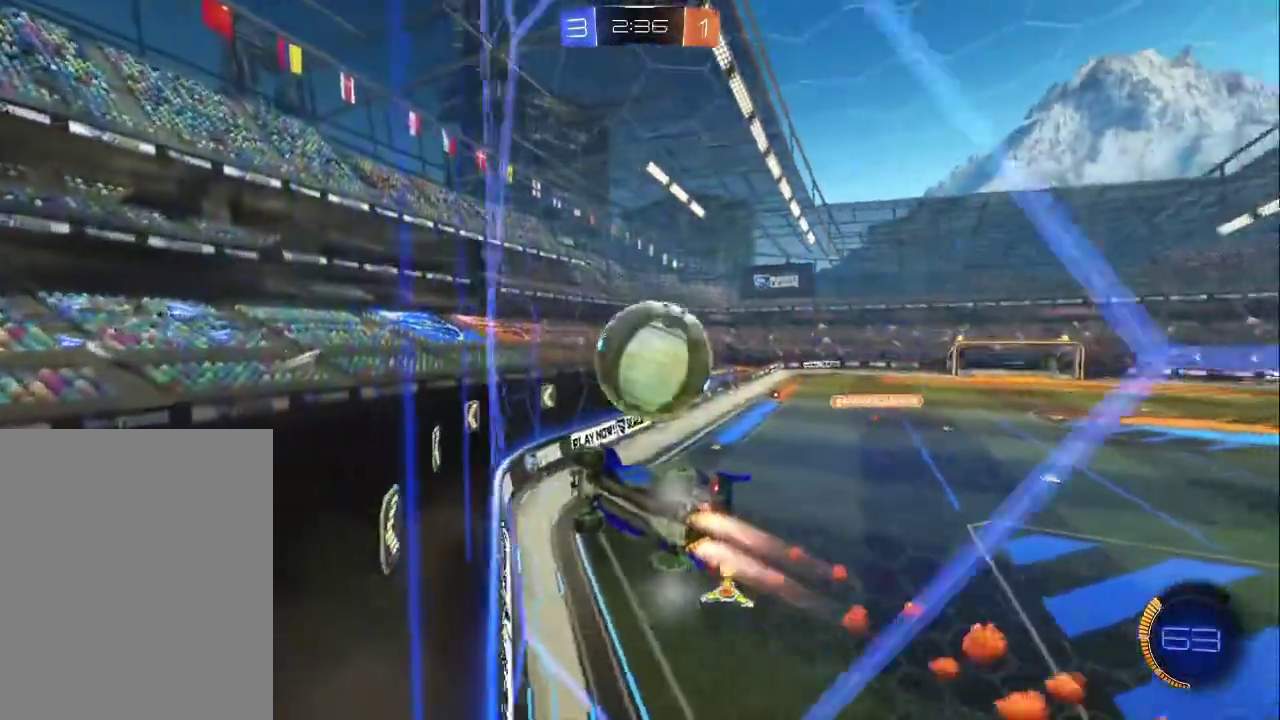
{"buttons": ["L2"], "left_stick": "right", "events": [[183, "CIRCLE", "up"], [200, "left_stick", "up-left"], [367, "left_stick", "right"], [383, "L2", "down"], [383, "R2", "up"]]}
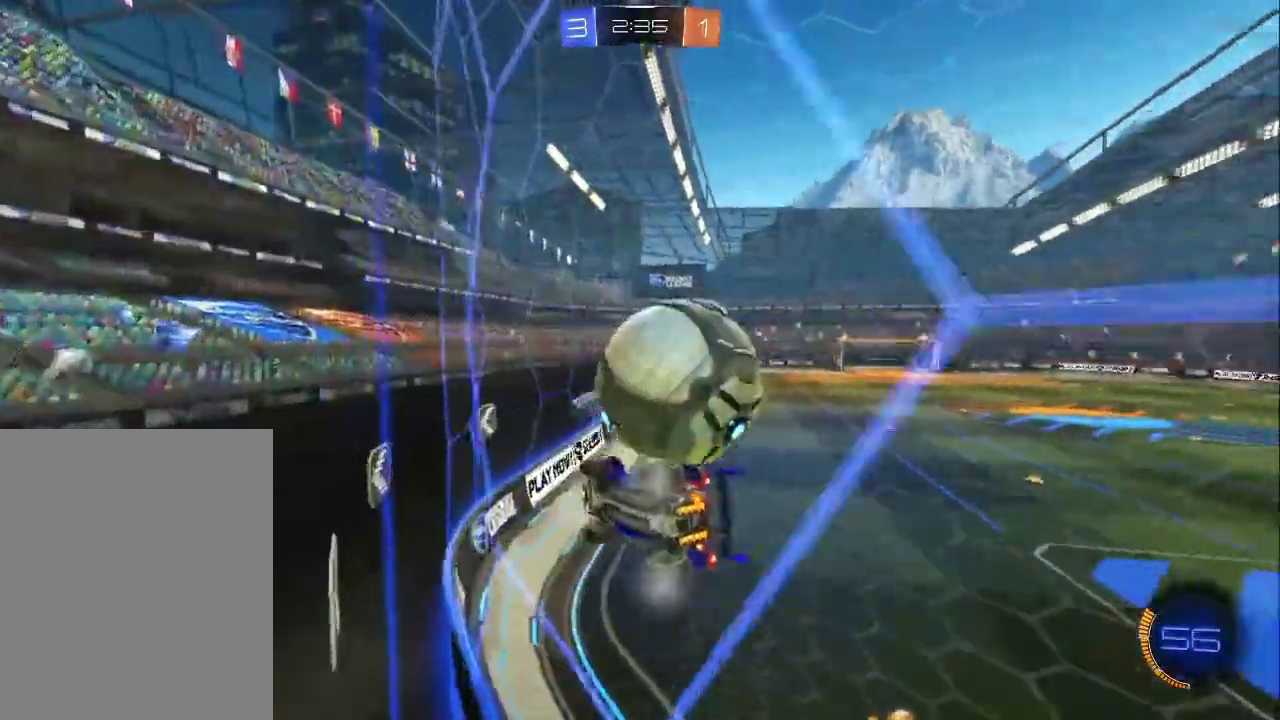
{"buttons": ["R2"], "left_stick": "up-left", "events": [[33, "R2", "down"], [67, "L2", "up"], [317, "left_stick", "center"], [367, "left_stick", "up-left"]]}
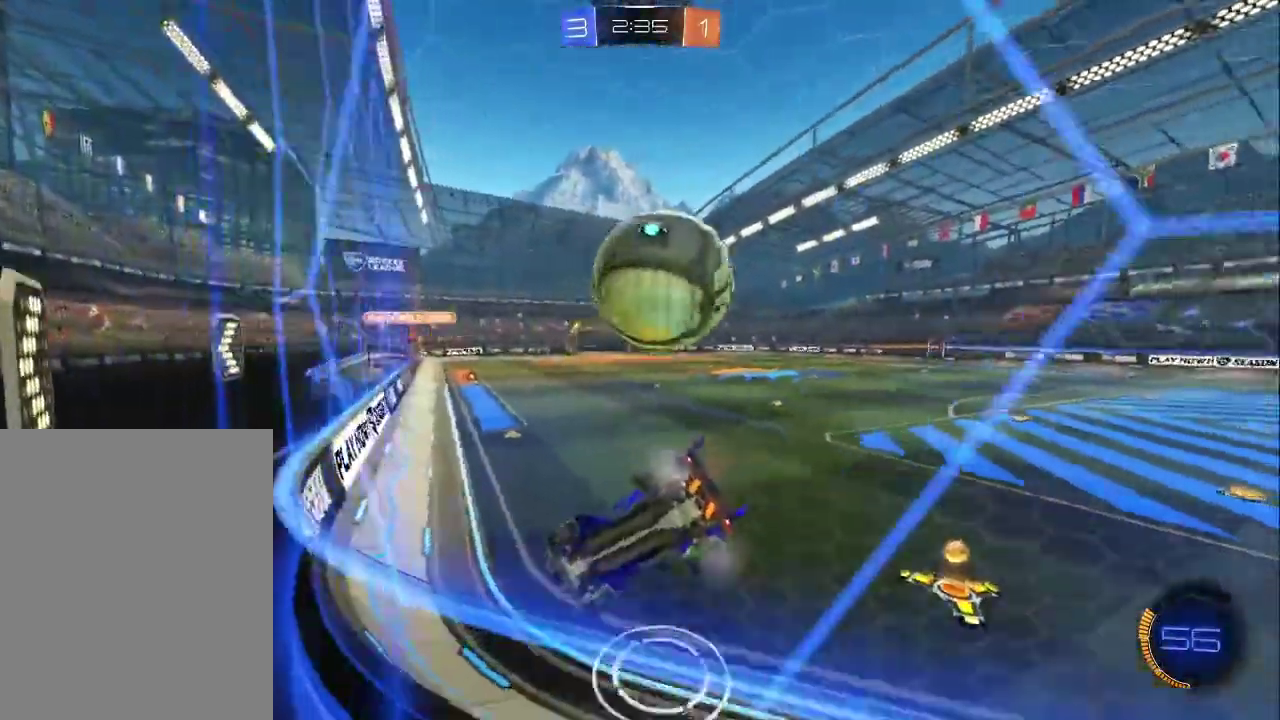
{"buttons": [], "left_stick": "down-right", "events": [[50, "R2", "up"], [50, "left_stick", "center"], [300, "R2", "down"], [300, "TRIANGLE", "down"], [333, "left_stick", "right"], [417, "TRIANGLE", "up"], [417, "left_stick", "center"], [433, "R2", "up"], [500, "left_stick", "down-right"]]}
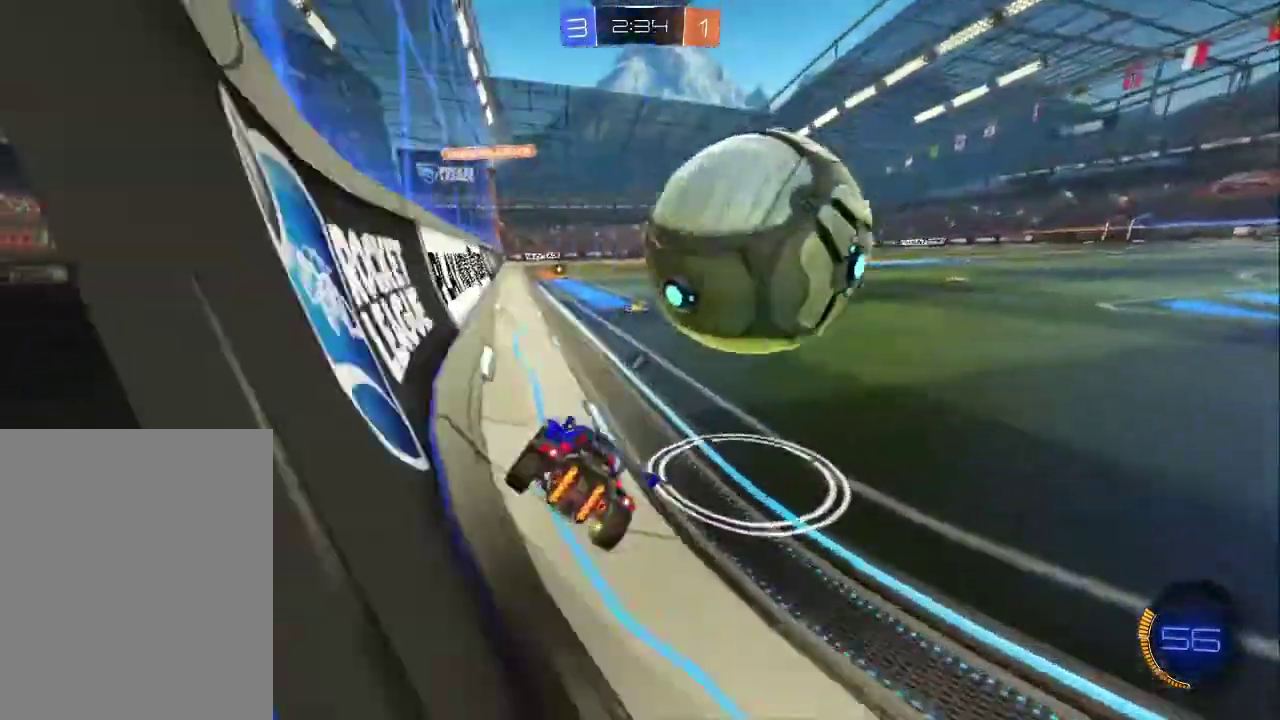
{"buttons": ["CIRCLE", "R2"], "left_stick": "up-left", "events": [[67, "R2", "down"], [433, "CIRCLE", "down"], [467, "left_stick", "up-left"]]}
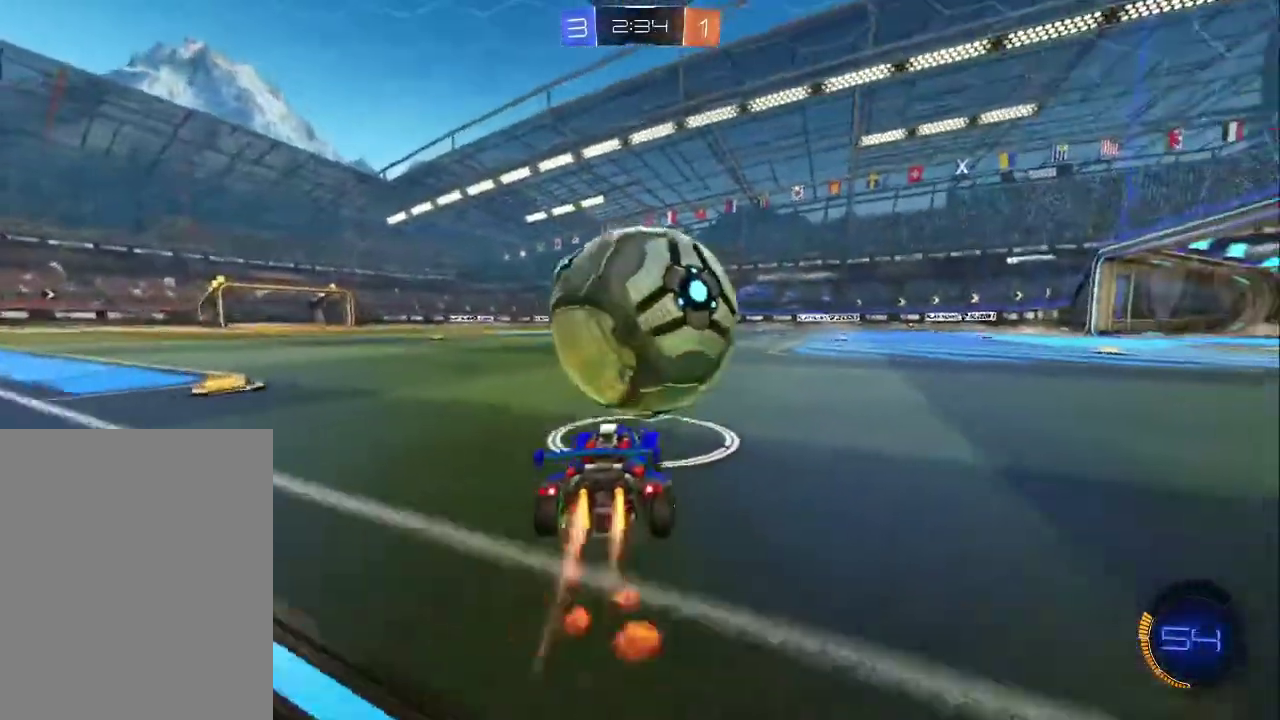
{"buttons": ["CIRCLE", "TRIANGLE", "R2"], "left_stick": "center", "events": [[167, "left_stick", "center"], [417, "TRIANGLE", "down"]]}
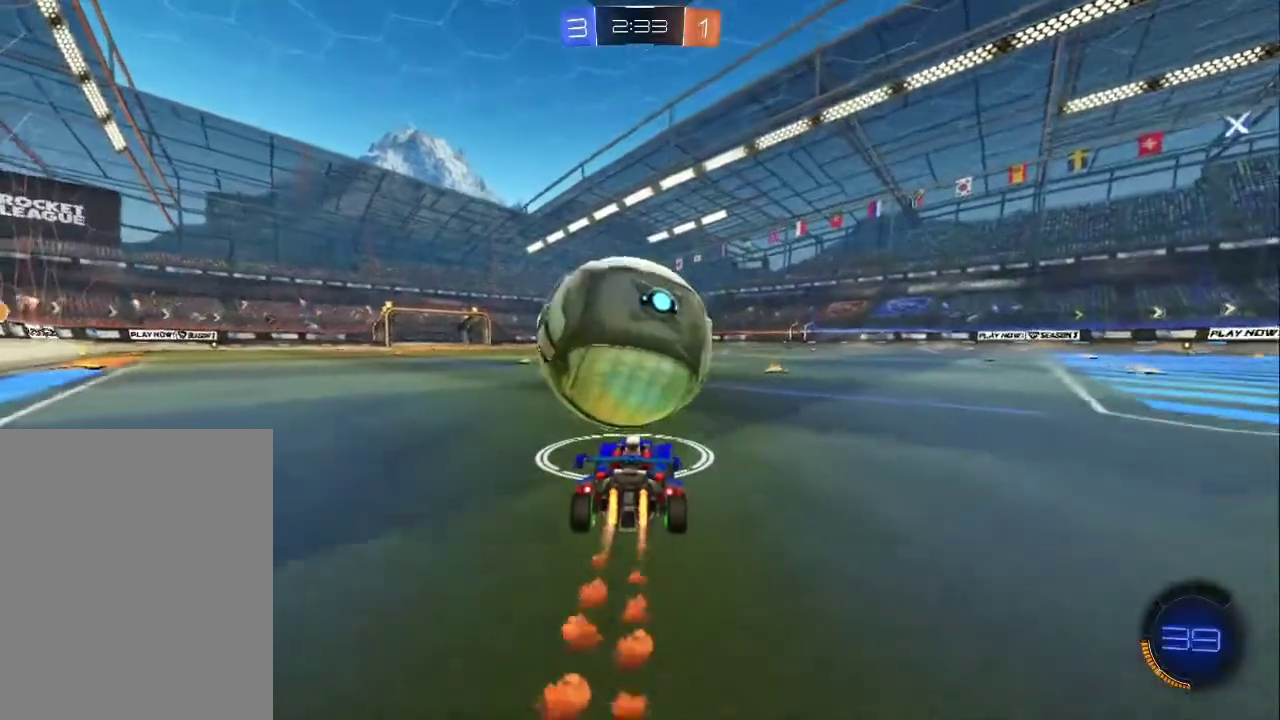
{"buttons": ["CIRCLE", "R2"], "left_stick": "center", "events": [[33, "TRIANGLE", "up"], [133, "left_stick", "right"], [350, "left_stick", "center"]]}
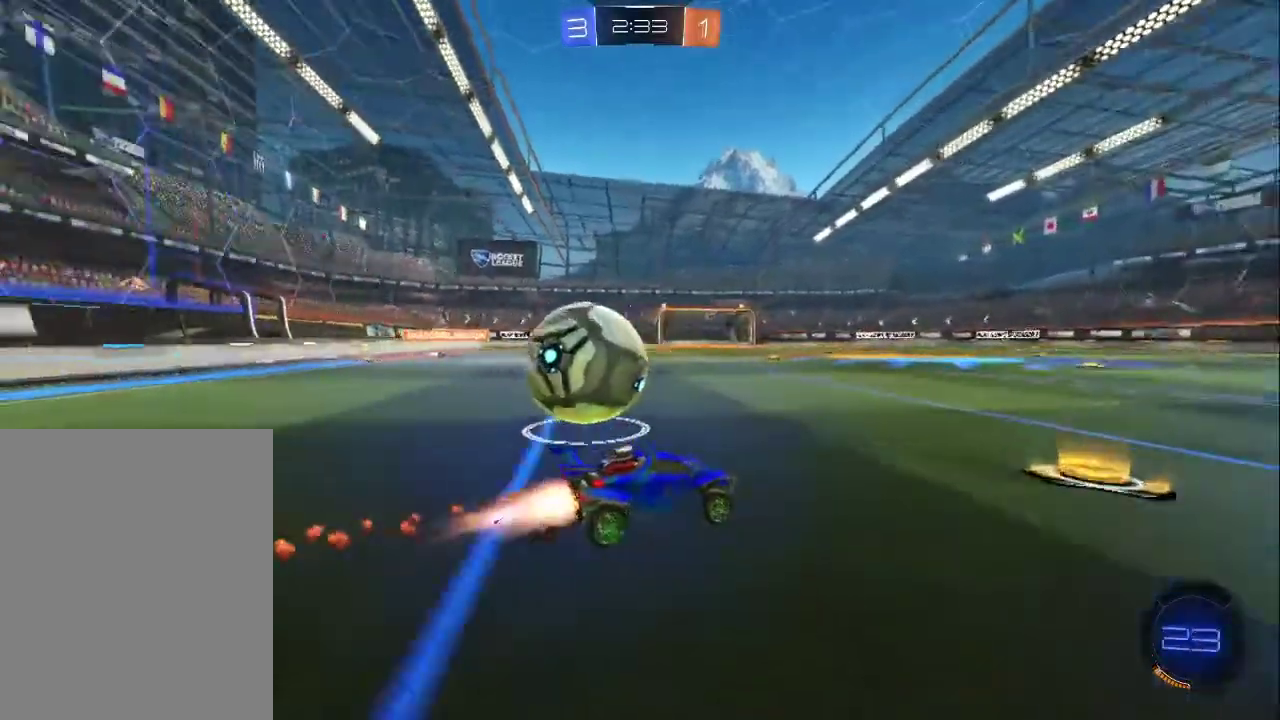
{"buttons": ["R2"], "left_stick": "up-left", "events": [[50, "CIRCLE", "up"], [67, "left_stick", "up-left"]]}
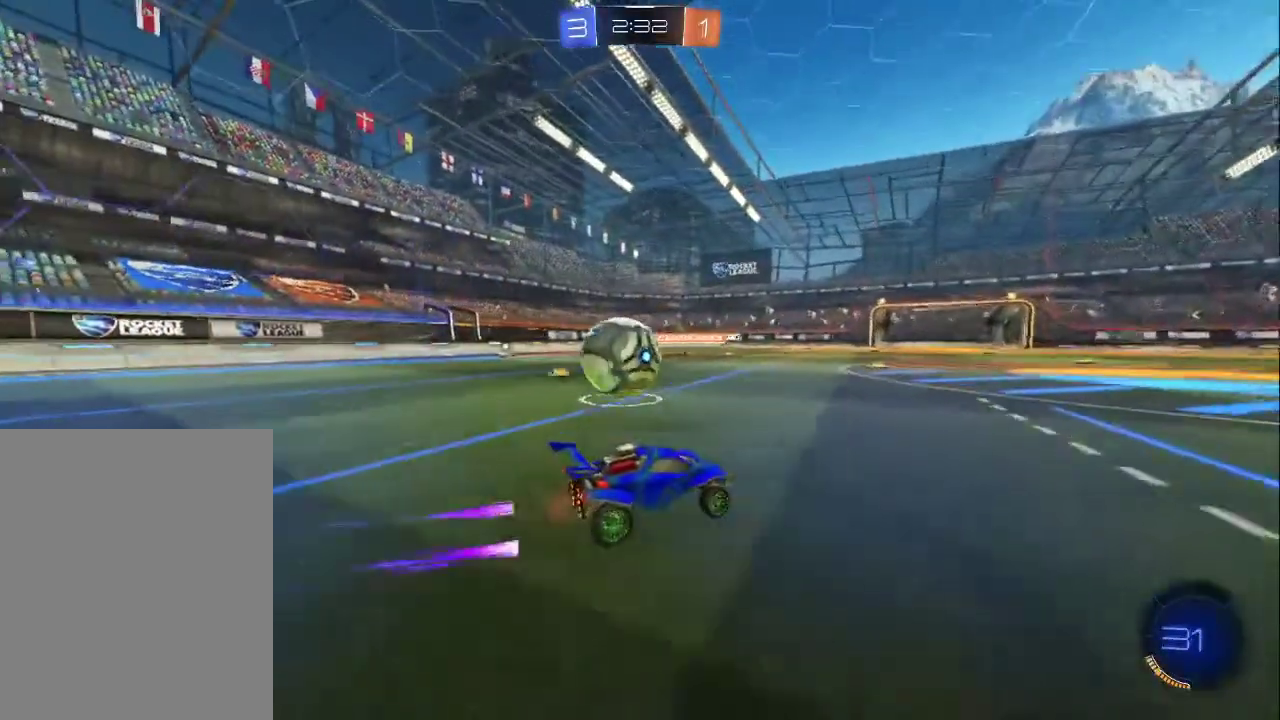
{"buttons": ["CIRCLE", "R2"], "left_stick": "up-left", "events": [[50, "CIRCLE", "down"], [117, "CIRCLE", "up"], [117, "L1", "down"], [167, "CIRCLE", "down"], [333, "L1", "up"]]}
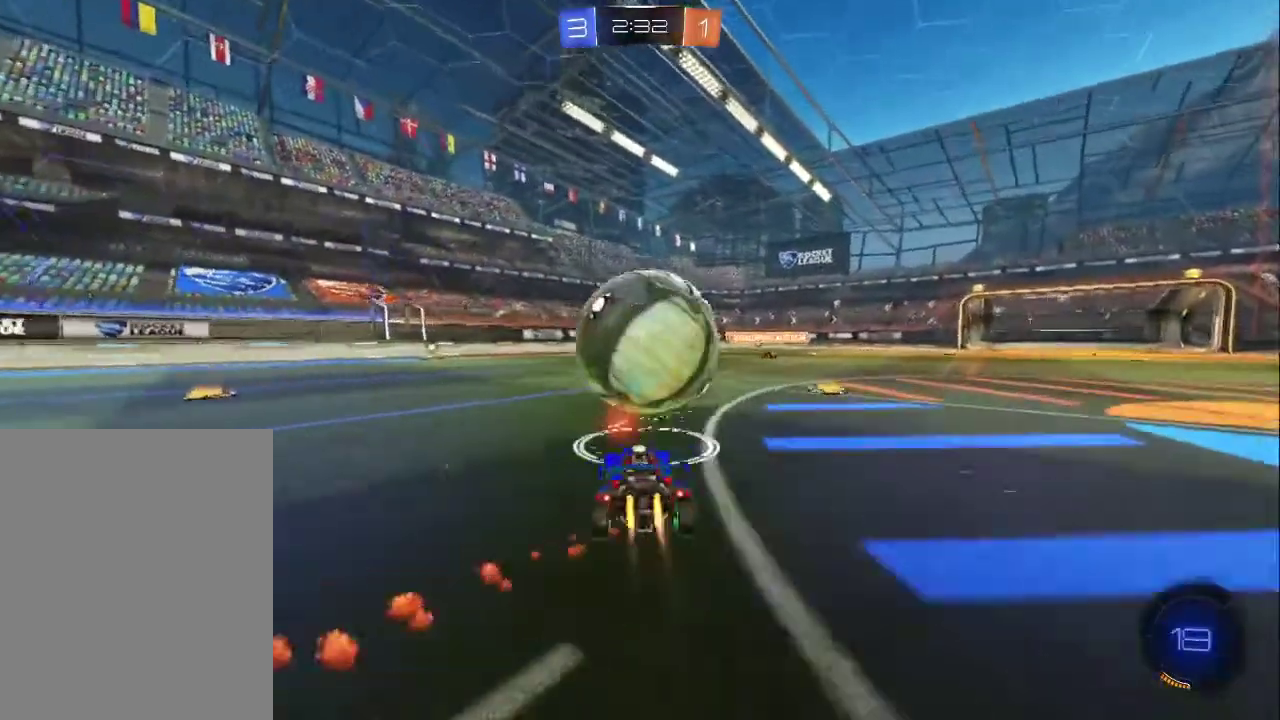
{"buttons": ["R2"], "left_stick": "center", "events": [[83, "CIRCLE", "up"], [250, "left_stick", "center"]]}
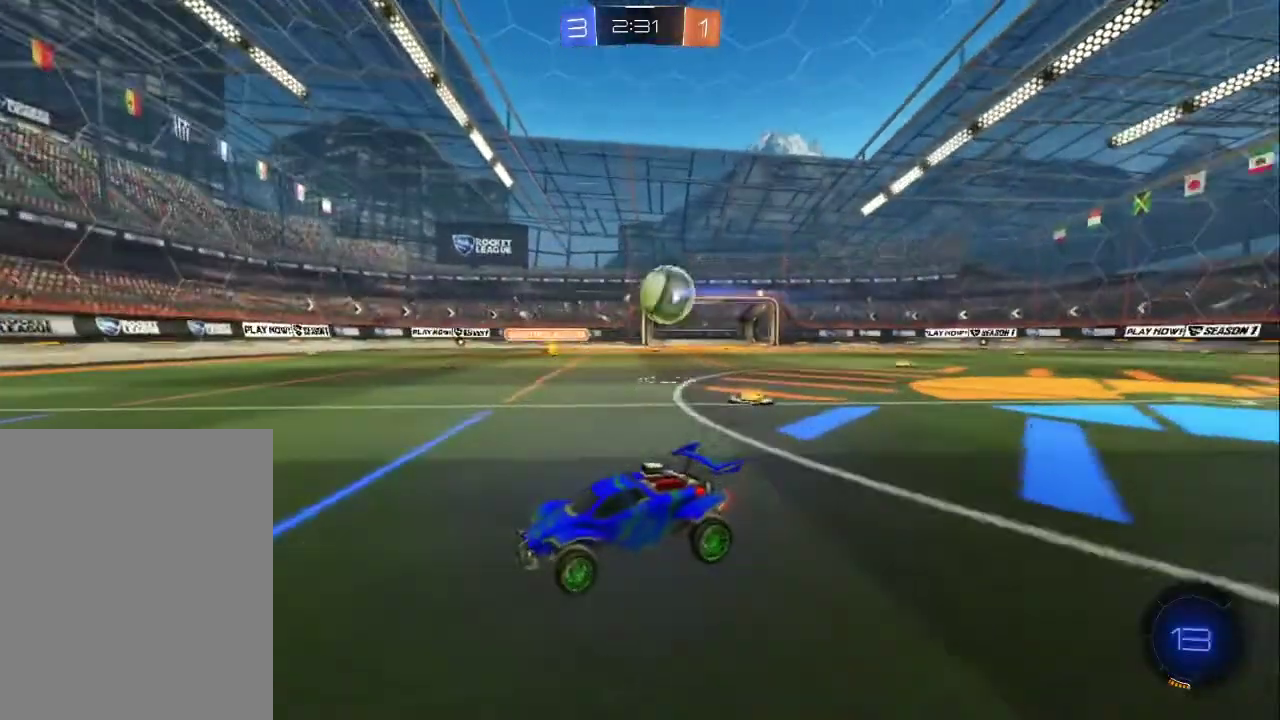
{"buttons": ["R2"], "left_stick": "right", "events": [[33, "left_stick", "right"]]}
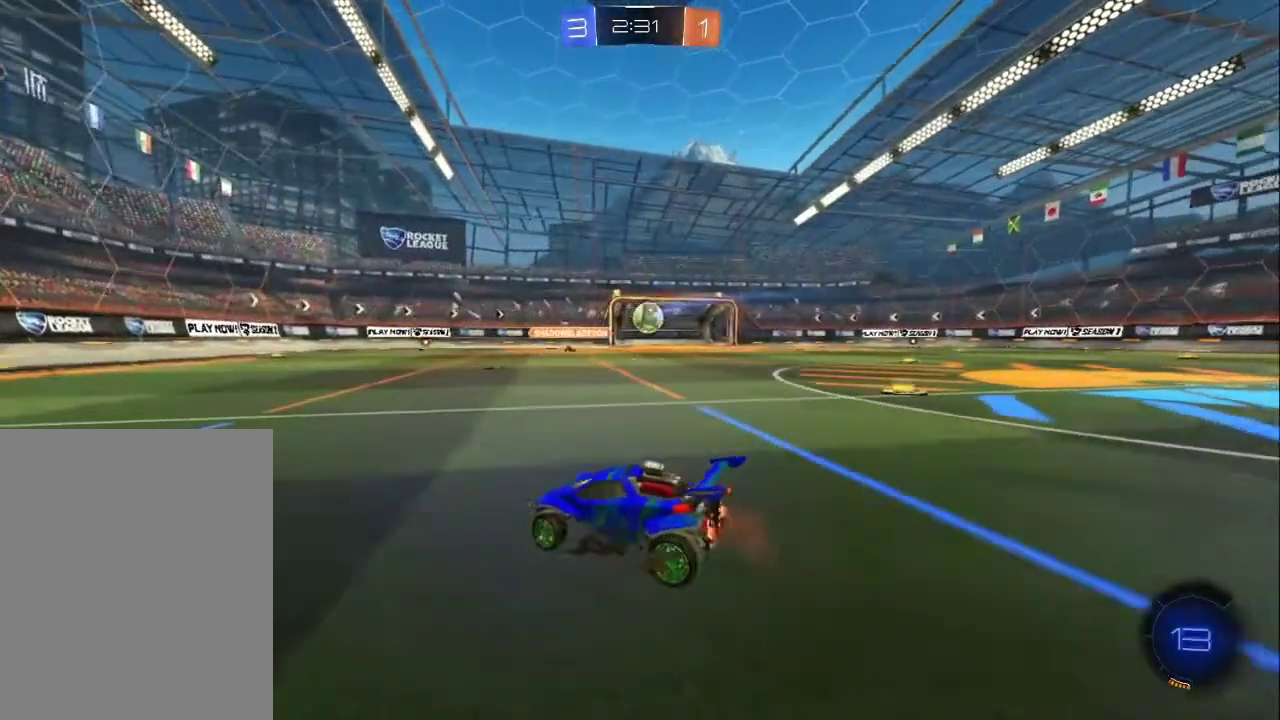
{"buttons": ["R2"], "left_stick": "right", "events": []}
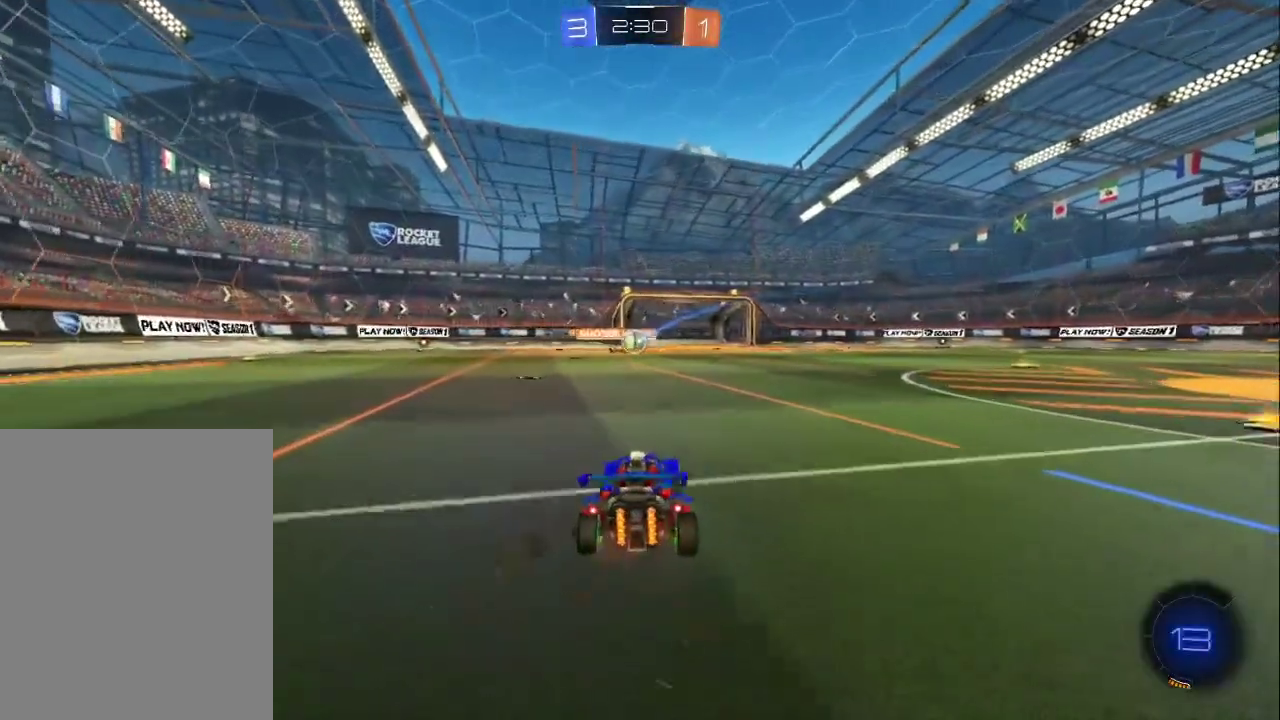
{"buttons": ["R2"], "left_stick": "up-left", "events": [[333, "left_stick", "up-left"]]}
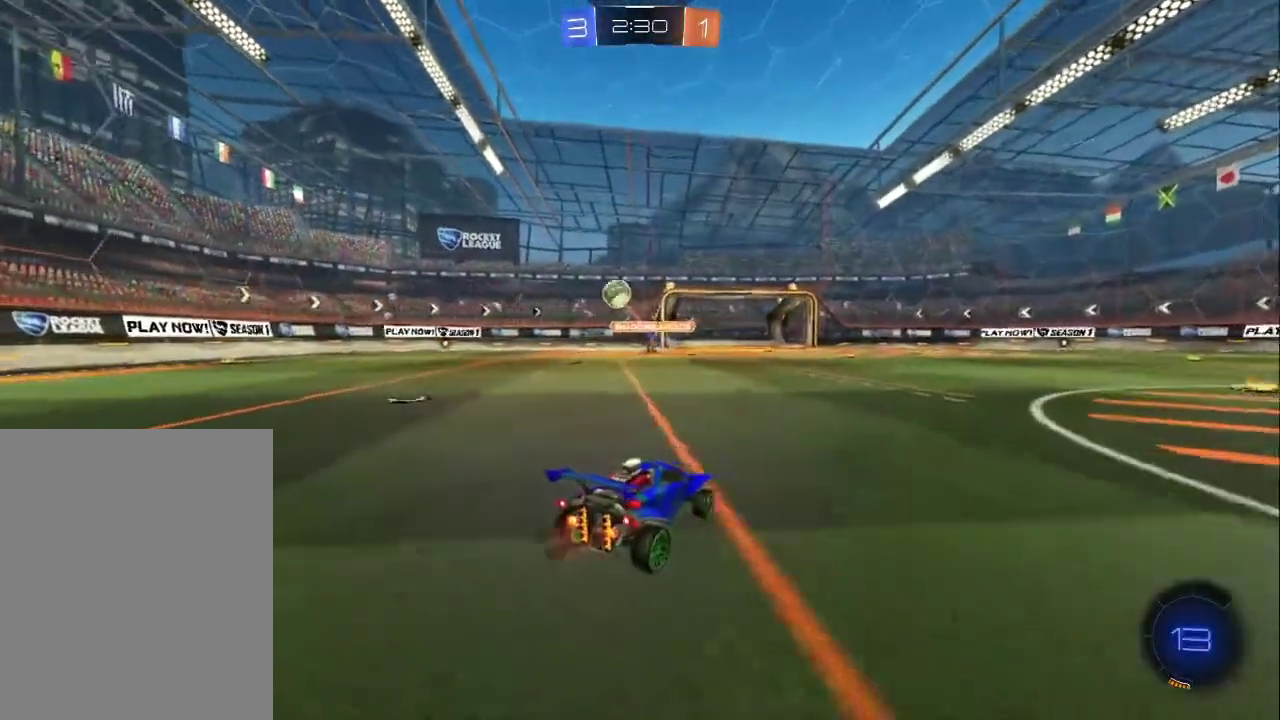
{"buttons": ["R2"], "left_stick": "left", "events": [[50, "L1", "down"], [150, "L1", "up"], [183, "left_stick", "left"], [233, "L2", "down"], [267, "left_stick", "up-left"], [350, "left_stick", "left"], [383, "L2", "up"]]}
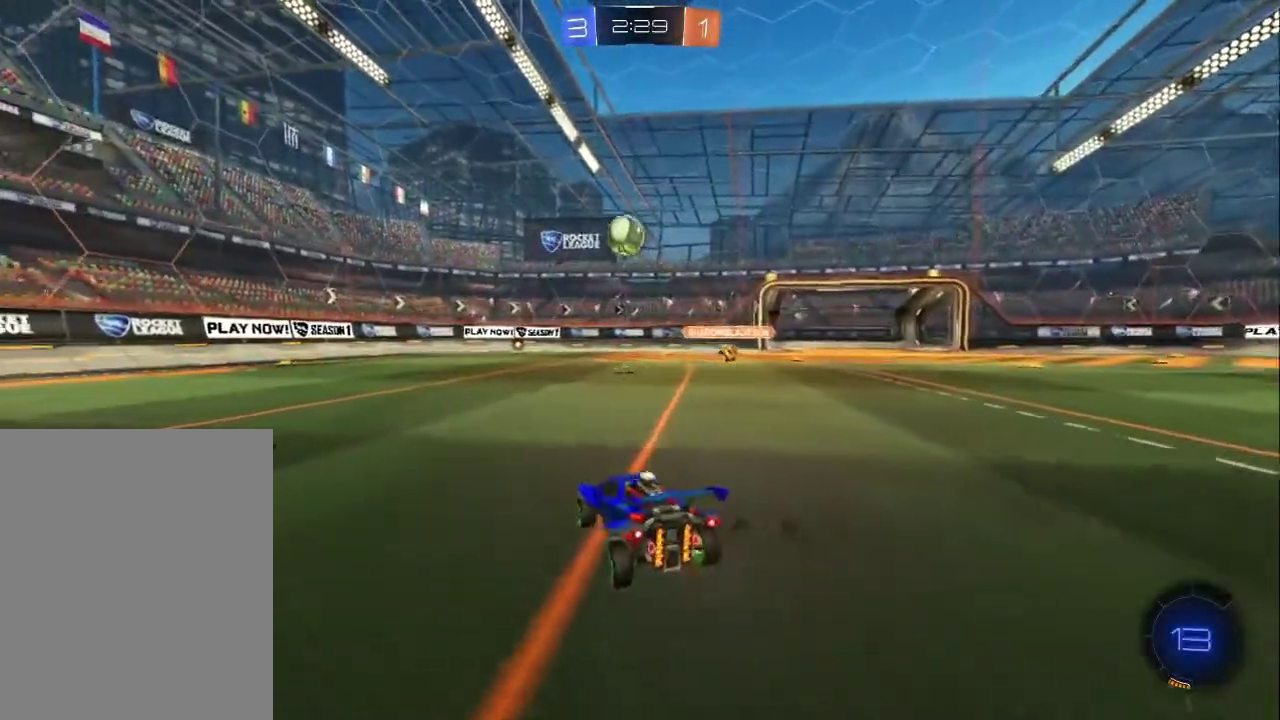
{"buttons": ["R2"], "left_stick": "left", "events": []}
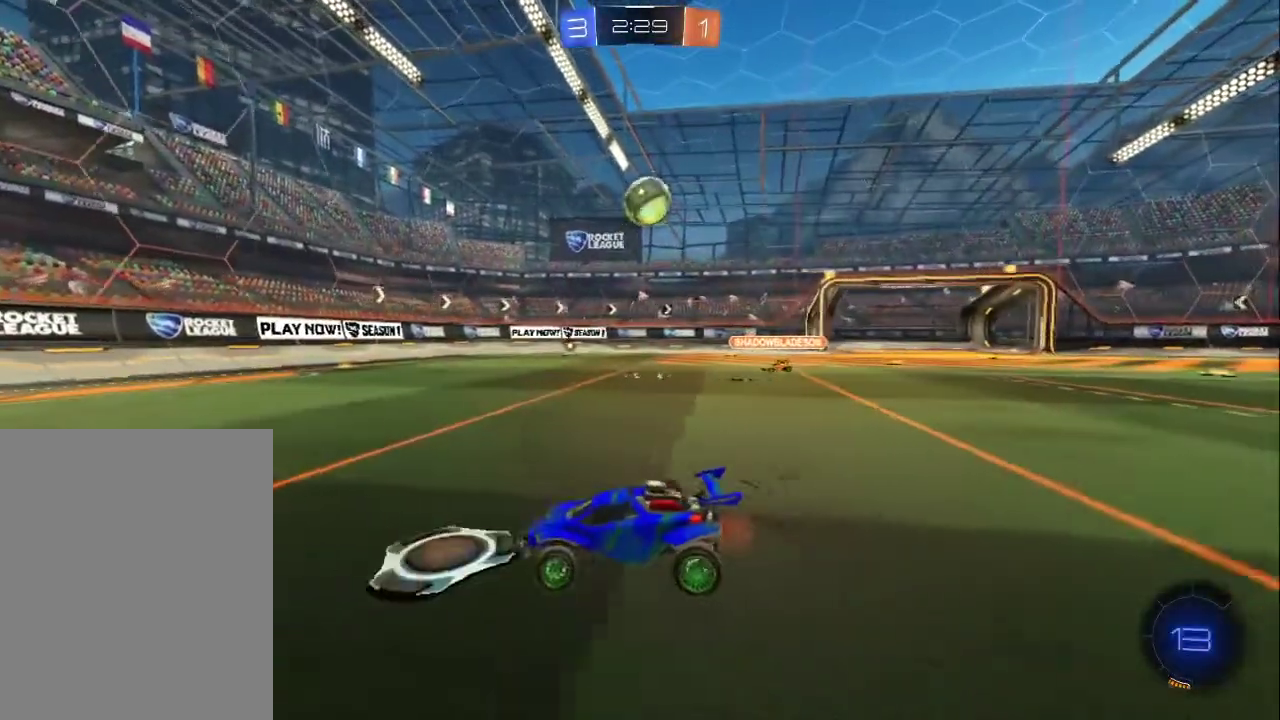
{"buttons": ["R2"], "left_stick": "left", "events": [[83, "left_stick", "center"], [167, "left_stick", "down-right"], [217, "left_stick", "right"], [400, "left_stick", "left"]]}